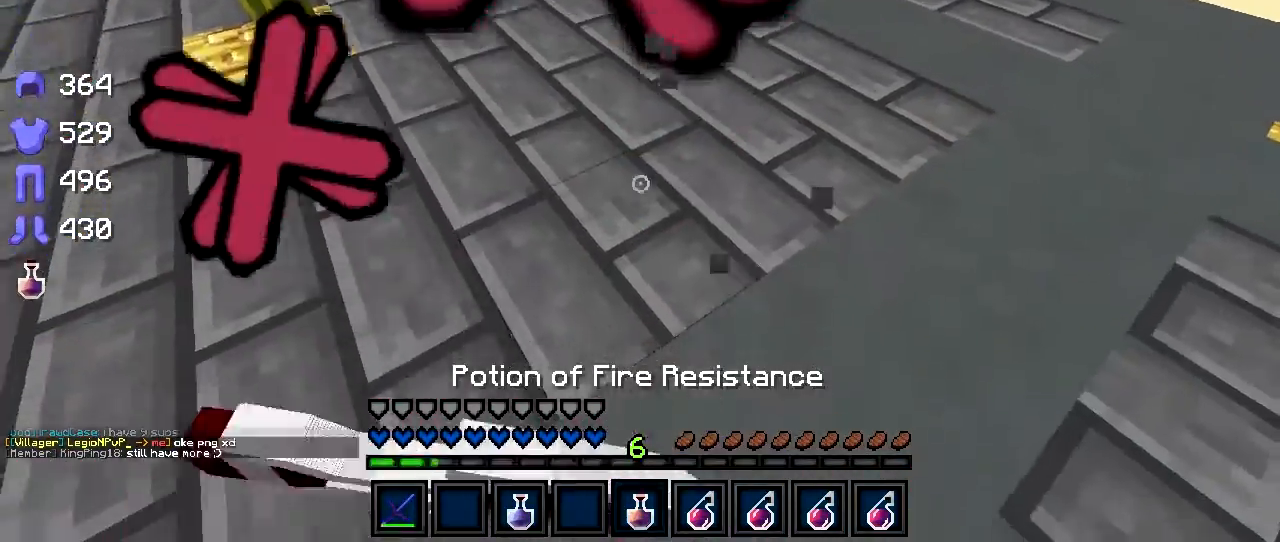
Gameplay with keyboard; each line is a JSON object with the keys held at the frame after it. "events" lists presses ("down") and releases ("up") of "a", "d", "s" and "w" between this image and that frame as [ms after this image, input, new state], when the widget could be followed in between. No other keys are recorded. Mouse input is not recorded.
{"keys": ["d"], "events": [[100, "s", "down"], [200, "d", "down"], [500, "s", "up"]]}
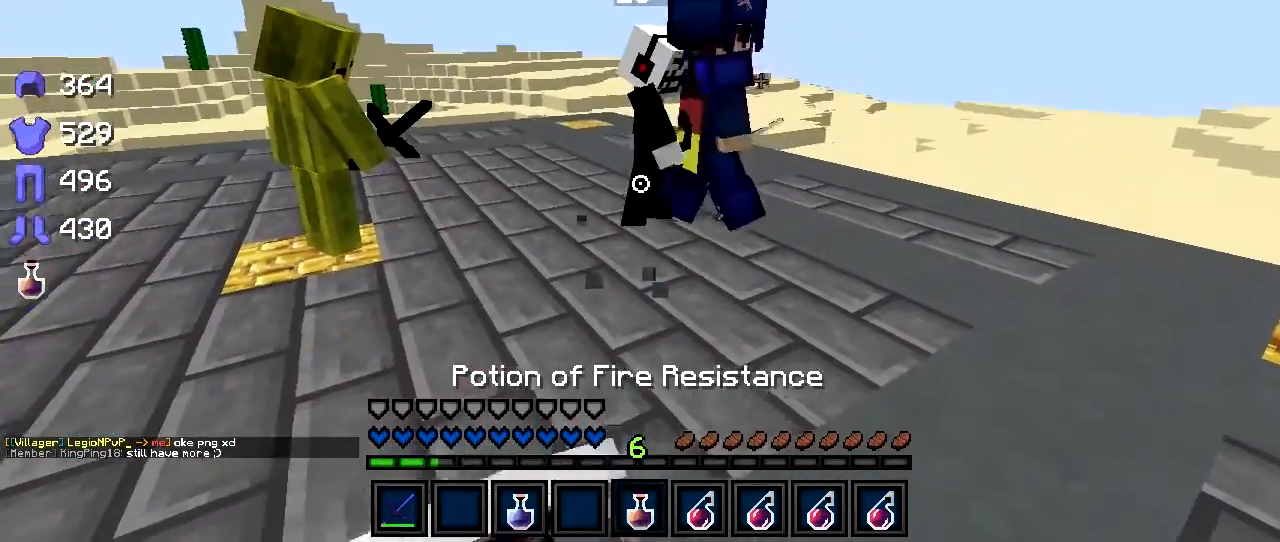
{"keys": [], "events": [[300, "d", "up"]]}
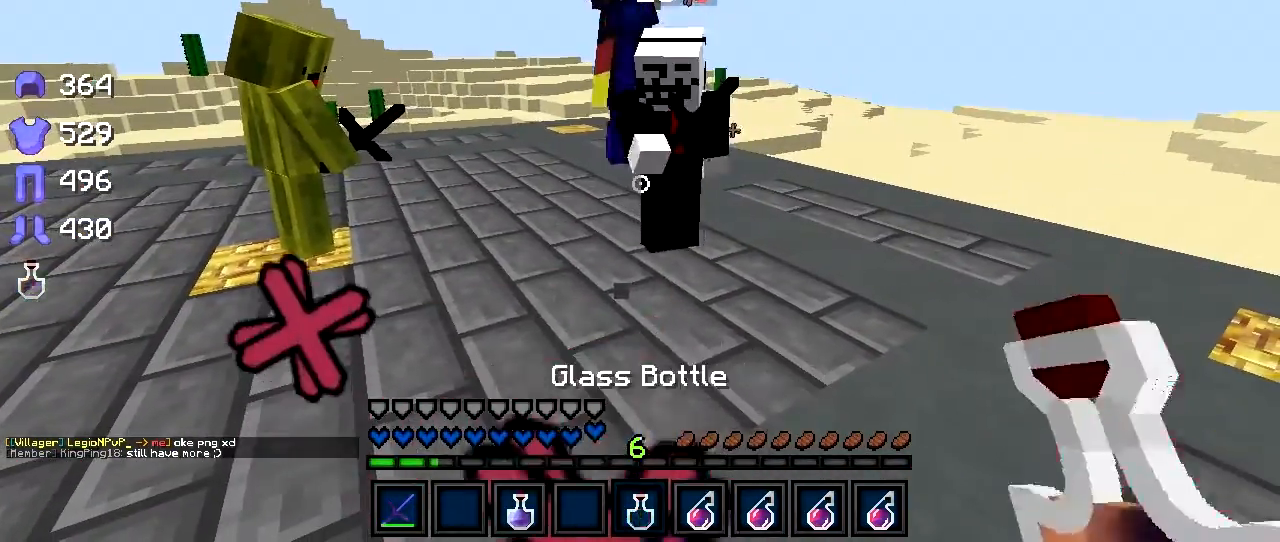
{"keys": [], "events": []}
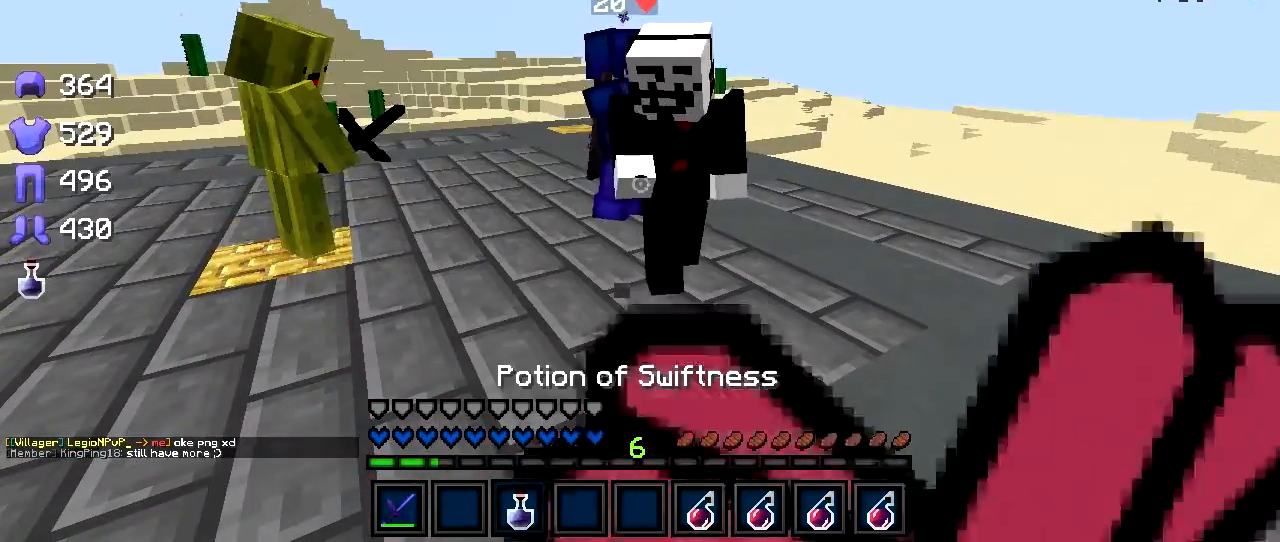
{"keys": ["a"], "events": [[67, "a", "down"]]}
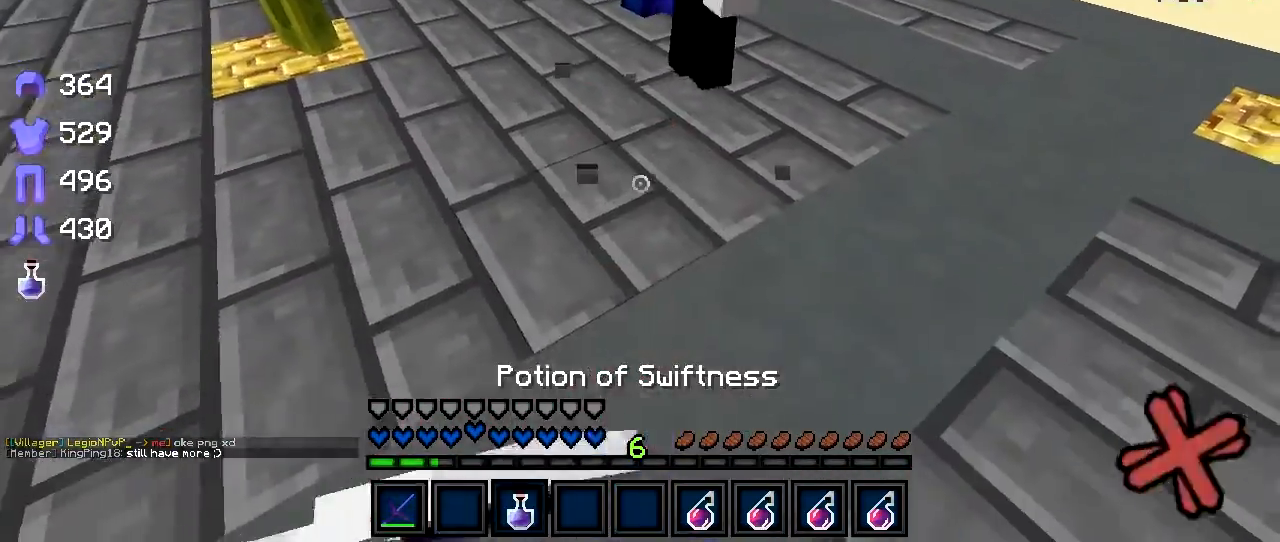
{"keys": ["d", "s"], "events": [[150, "s", "down"], [200, "a", "up"], [333, "d", "down"]]}
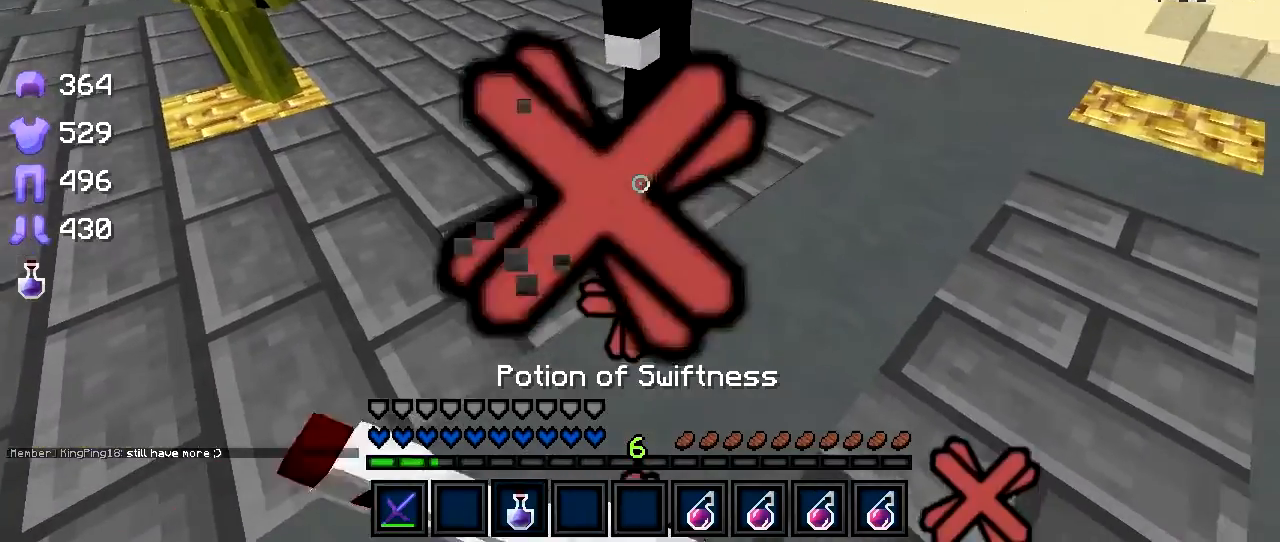
{"keys": [], "events": [[50, "s", "up"], [350, "d", "up"]]}